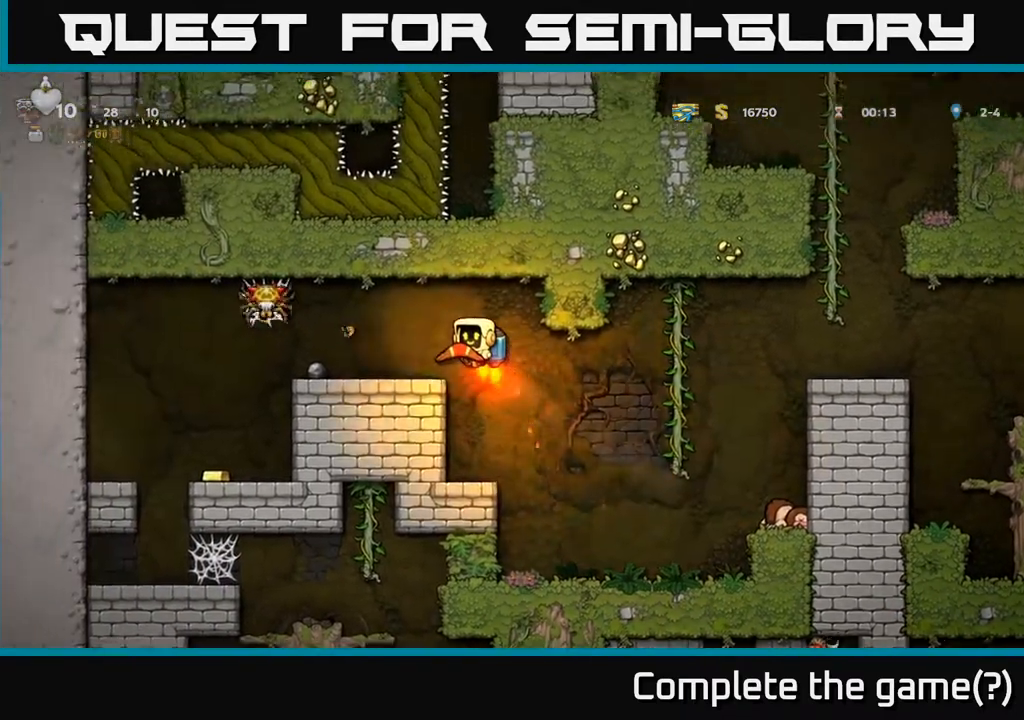
Gameplay with a controller (Xbox layout); each line is a JSON object with the inputs held at the frame after it. "events" lists button and stick changes between this image and that frame as [ms after this image, input, new state], when the widget could be followed in between.
{"buttons": [], "left_stick": "center", "right_stick": "center", "events": [[117, "DPAD_LEFT", "up"], [300, "DPAD_LEFT", "down"], [367, "DPAD_LEFT", "up"]]}
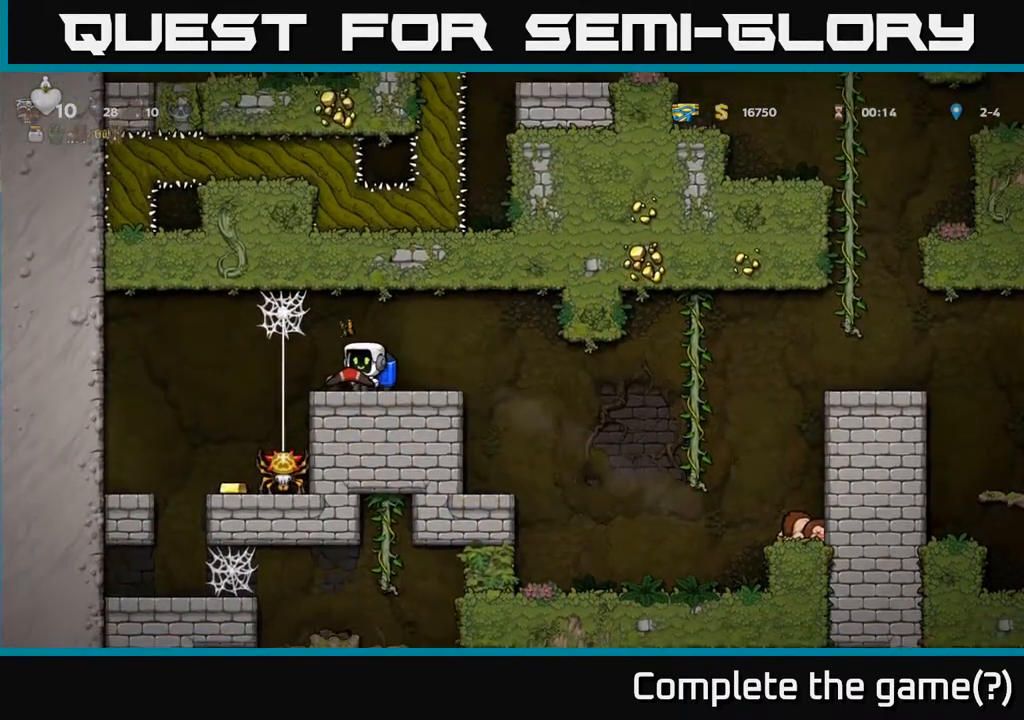
{"buttons": [], "left_stick": "center", "right_stick": "center", "events": [[283, "X", "down"], [400, "X", "up"]]}
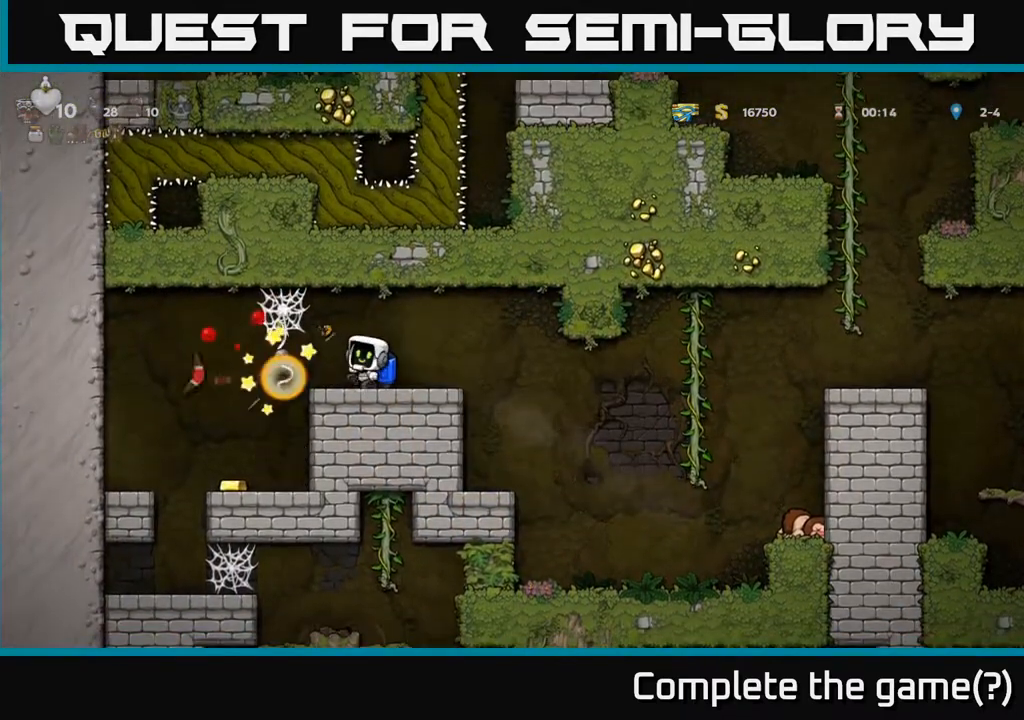
{"buttons": ["DPAD_LEFT"], "left_stick": "center", "right_stick": "center", "events": [[200, "DPAD_LEFT", "down"]]}
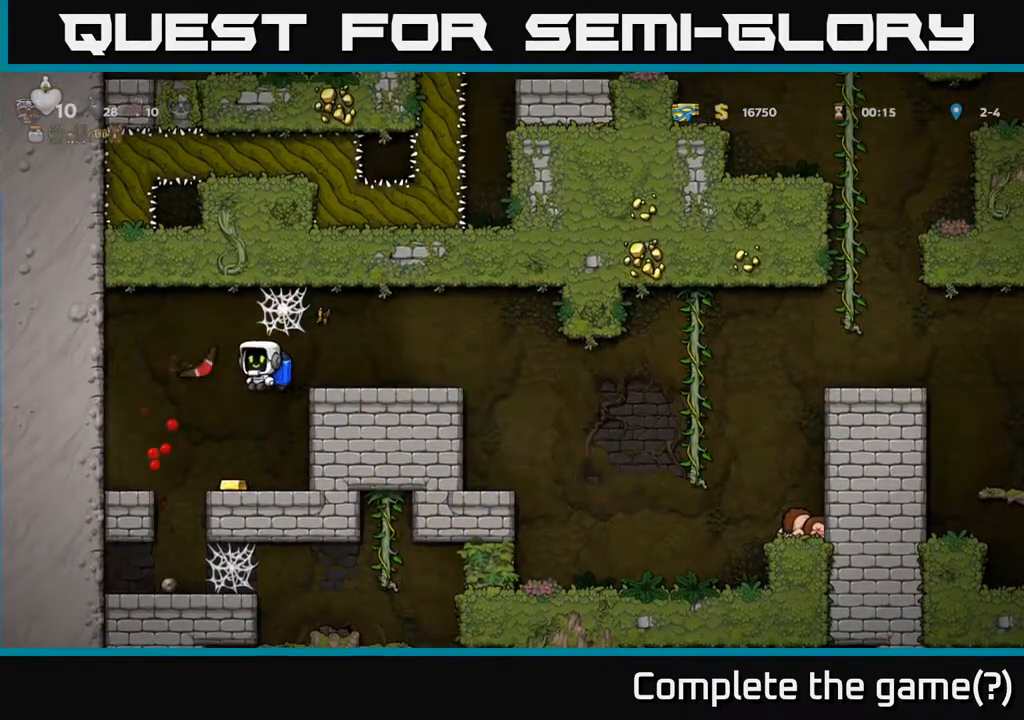
{"buttons": ["DPAD_RIGHT"], "left_stick": "center", "right_stick": "center", "events": [[283, "DPAD_LEFT", "up"], [317, "DPAD_RIGHT", "down"]]}
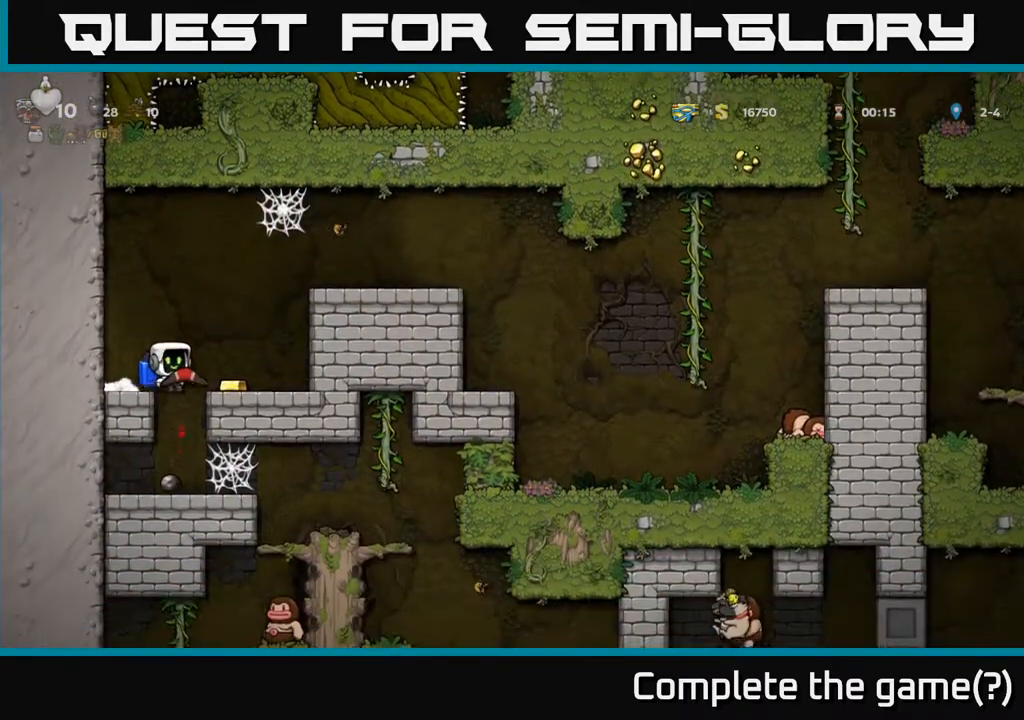
{"buttons": [], "left_stick": "center", "right_stick": "center", "events": [[83, "DPAD_RIGHT", "up"], [117, "DPAD_LEFT", "down"], [250, "DPAD_LEFT", "up"]]}
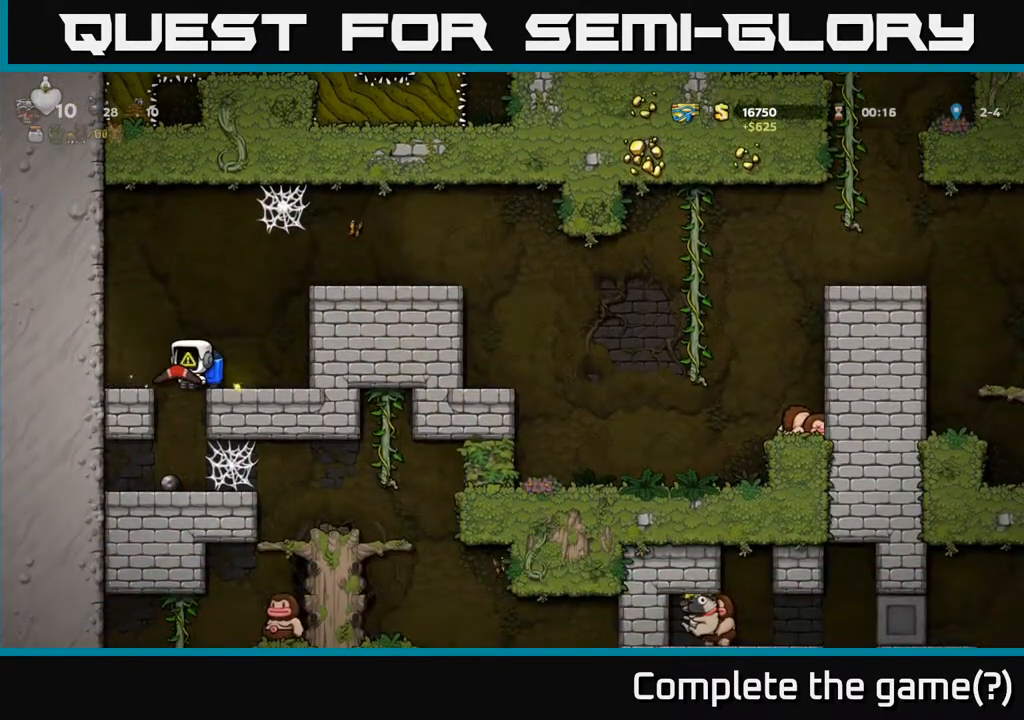
{"buttons": [], "left_stick": "center", "right_stick": "center", "events": [[100, "DPAD_LEFT", "down"], [133, "DPAD_LEFT", "up"]]}
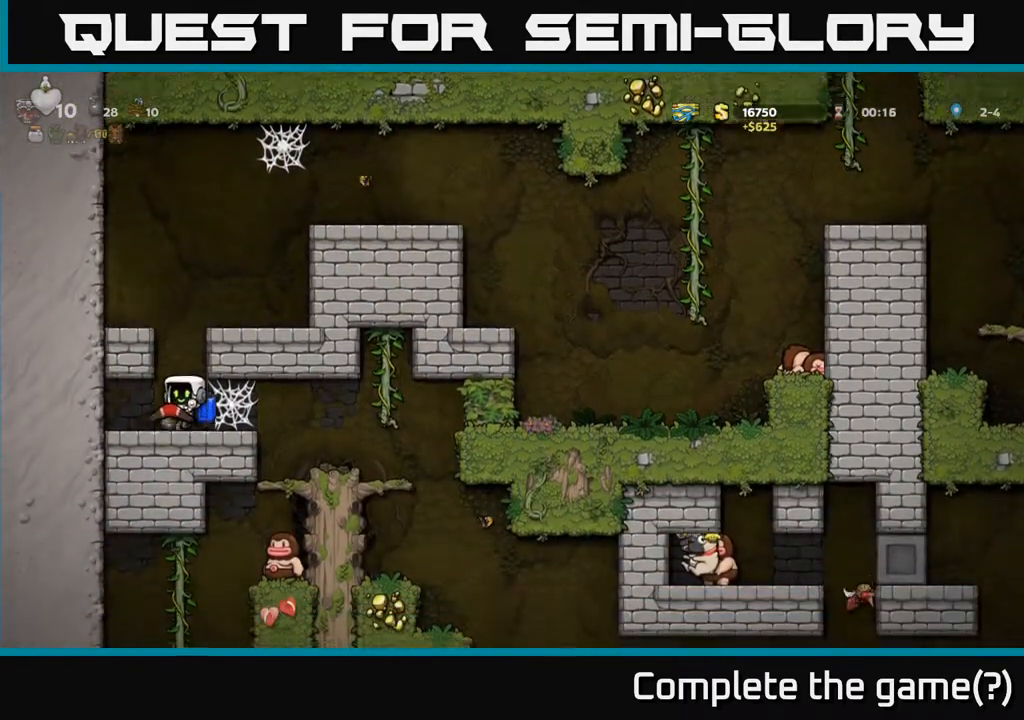
{"buttons": ["DPAD_RIGHT"], "left_stick": "center", "right_stick": "center", "events": [[150, "DPAD_RIGHT", "down"]]}
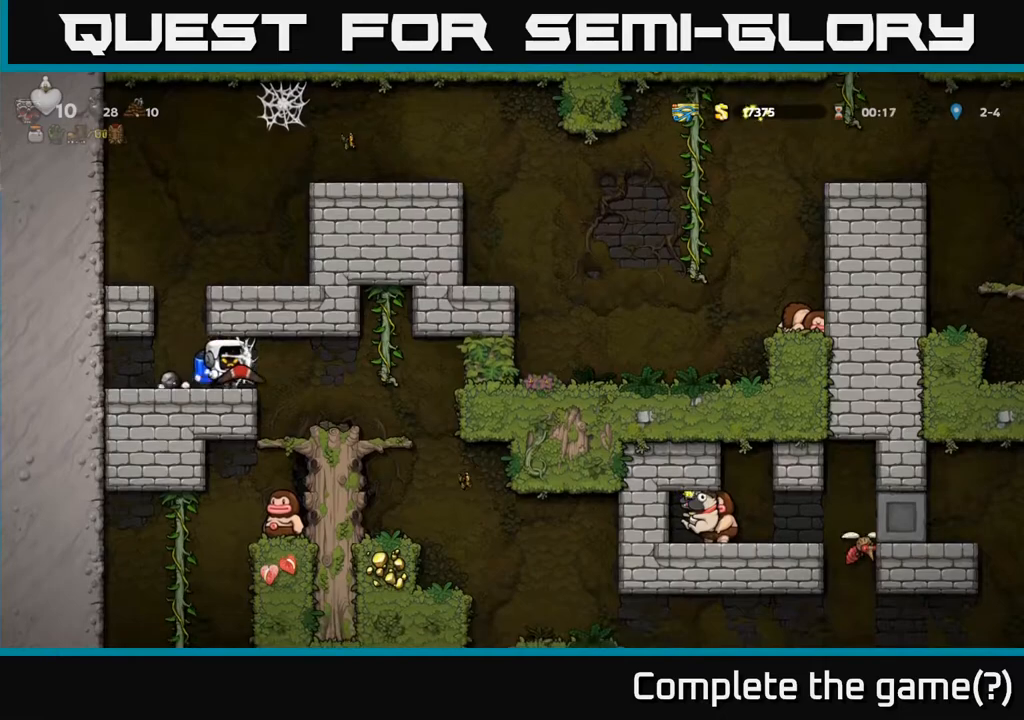
{"buttons": ["DPAD_RIGHT"], "left_stick": "center", "right_stick": "center", "events": []}
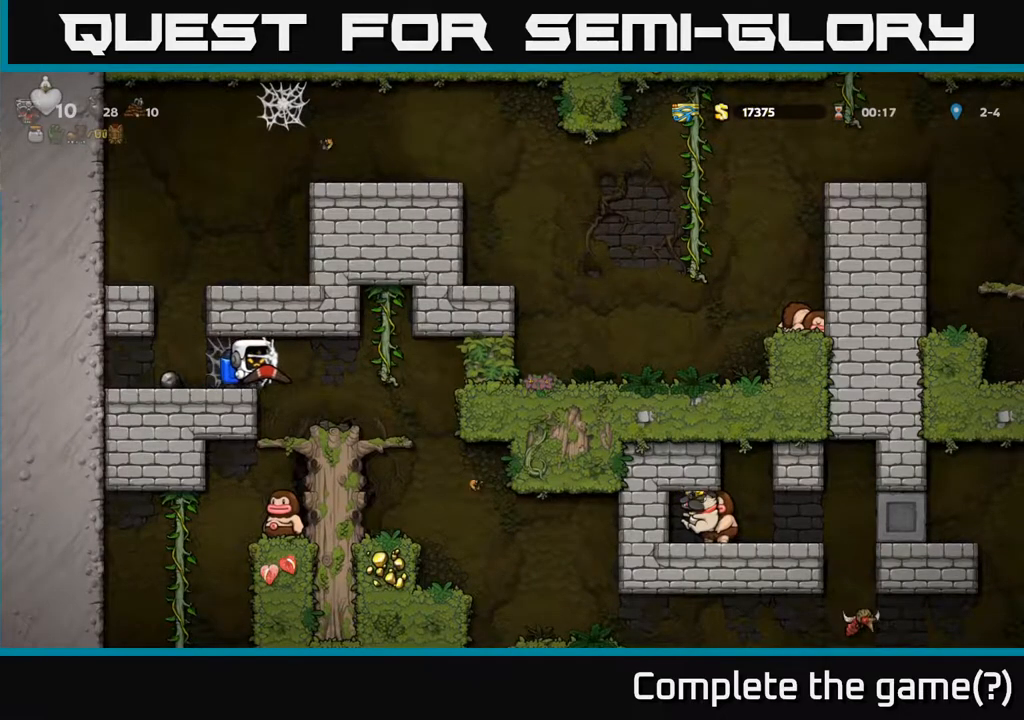
{"buttons": ["DPAD_LEFT"], "left_stick": "center", "right_stick": "center", "events": [[450, "DPAD_RIGHT", "up"], [483, "DPAD_LEFT", "down"]]}
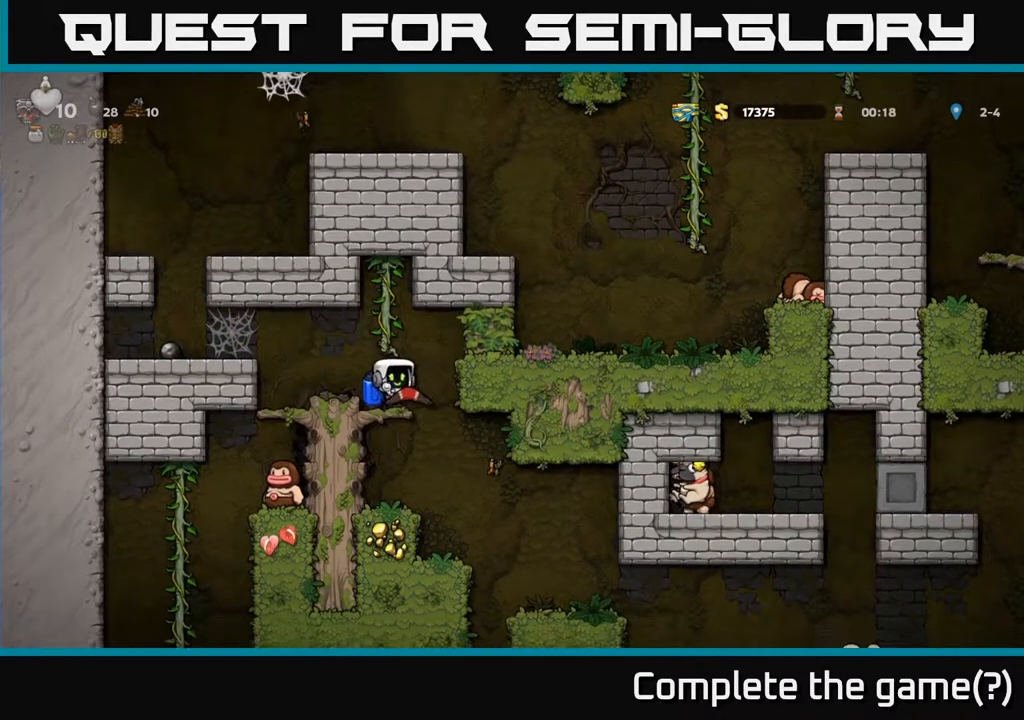
{"buttons": ["A", "DPAD_DOWN"], "left_stick": "center", "right_stick": "center", "events": [[350, "DPAD_DOWN", "down"], [417, "DPAD_LEFT", "up"], [433, "A", "down"]]}
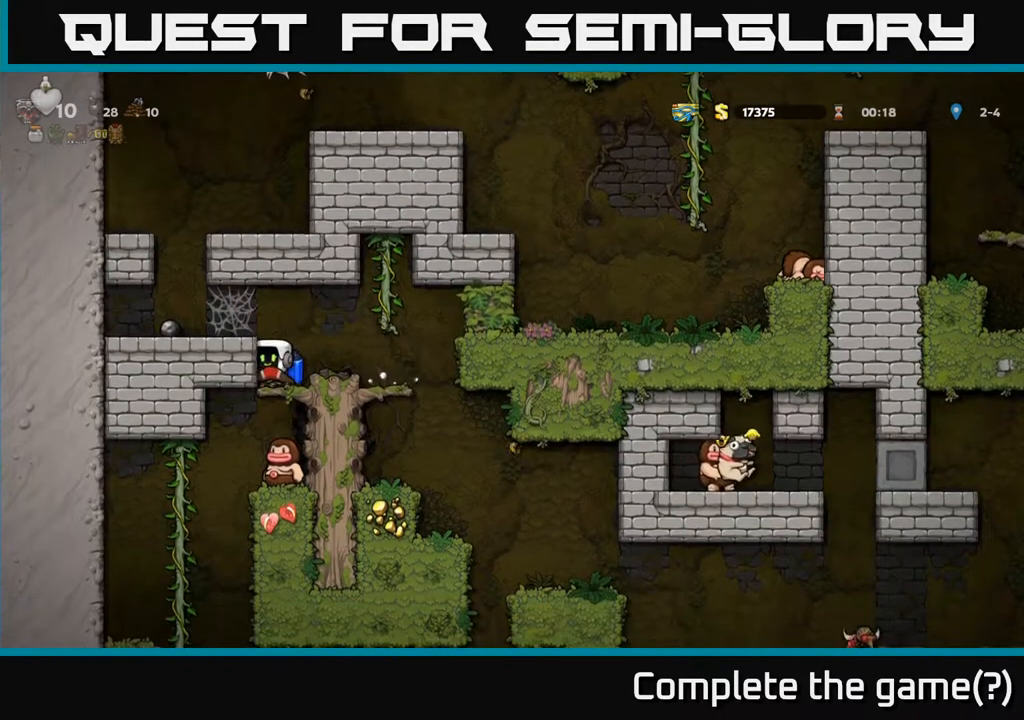
{"buttons": [], "left_stick": "center", "right_stick": "center", "events": [[17, "A", "up"], [50, "DPAD_DOWN", "up"]]}
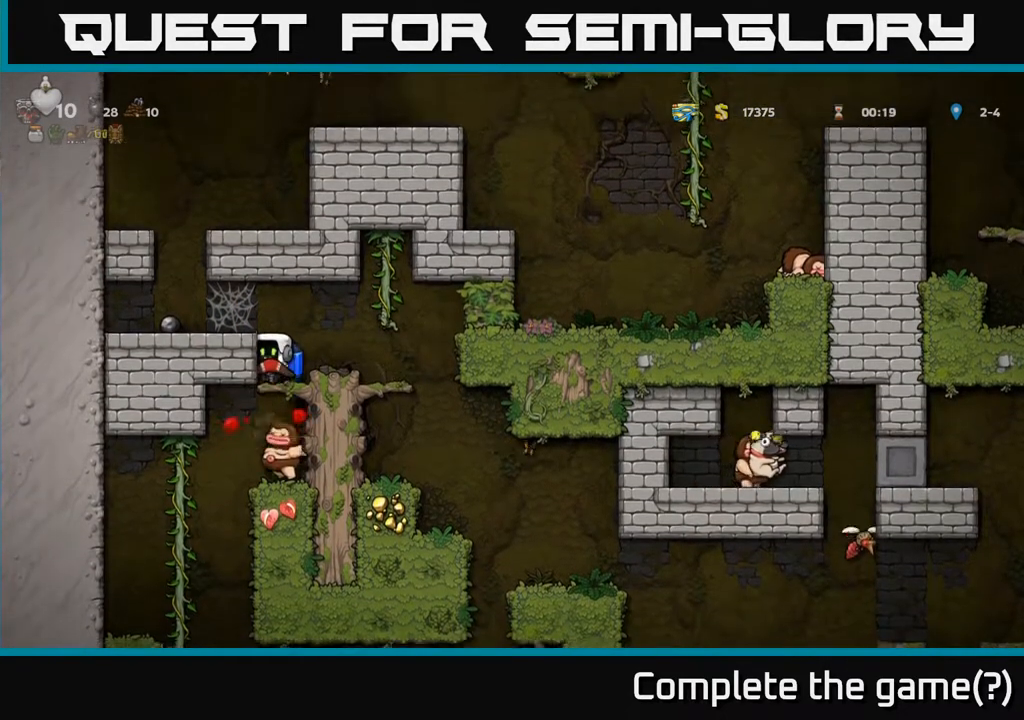
{"buttons": [], "left_stick": "center", "right_stick": "center", "events": [[117, "DPAD_DOWN", "down"], [167, "A", "down"], [267, "A", "up"], [300, "DPAD_DOWN", "up"]]}
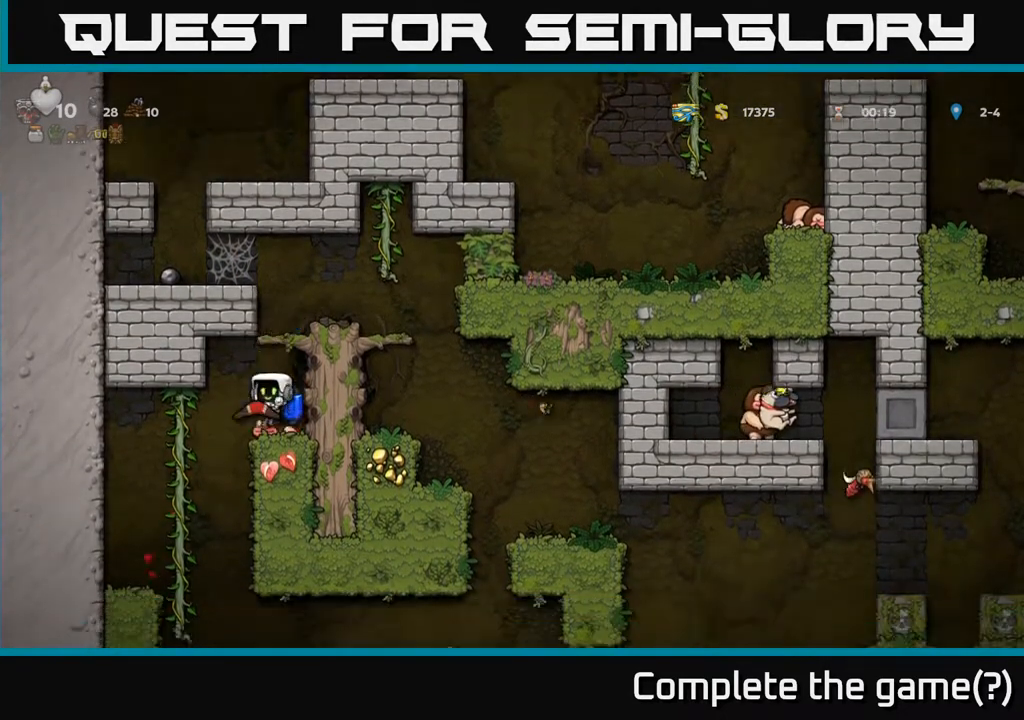
{"buttons": ["DPAD_LEFT"], "left_stick": "center", "right_stick": "center", "events": [[33, "DPAD_RIGHT", "down"], [167, "DPAD_RIGHT", "up"], [200, "DPAD_LEFT", "down"]]}
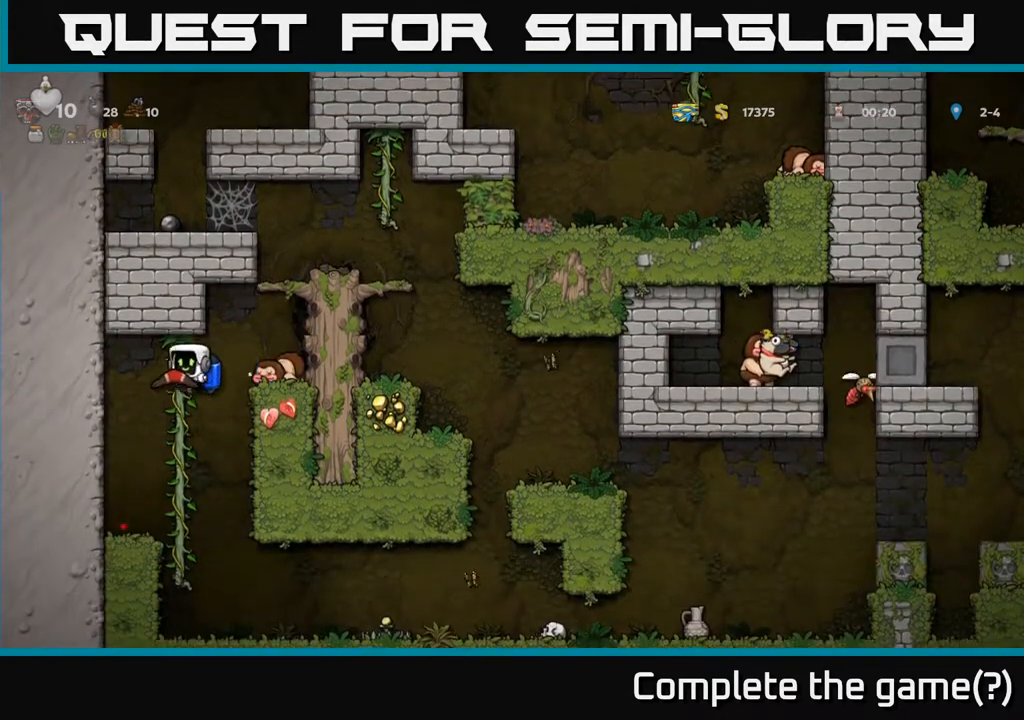
{"buttons": [], "left_stick": "center", "right_stick": "center", "events": [[17, "DPAD_LEFT", "up"], [233, "DPAD_LEFT", "down"], [450, "DPAD_LEFT", "up"]]}
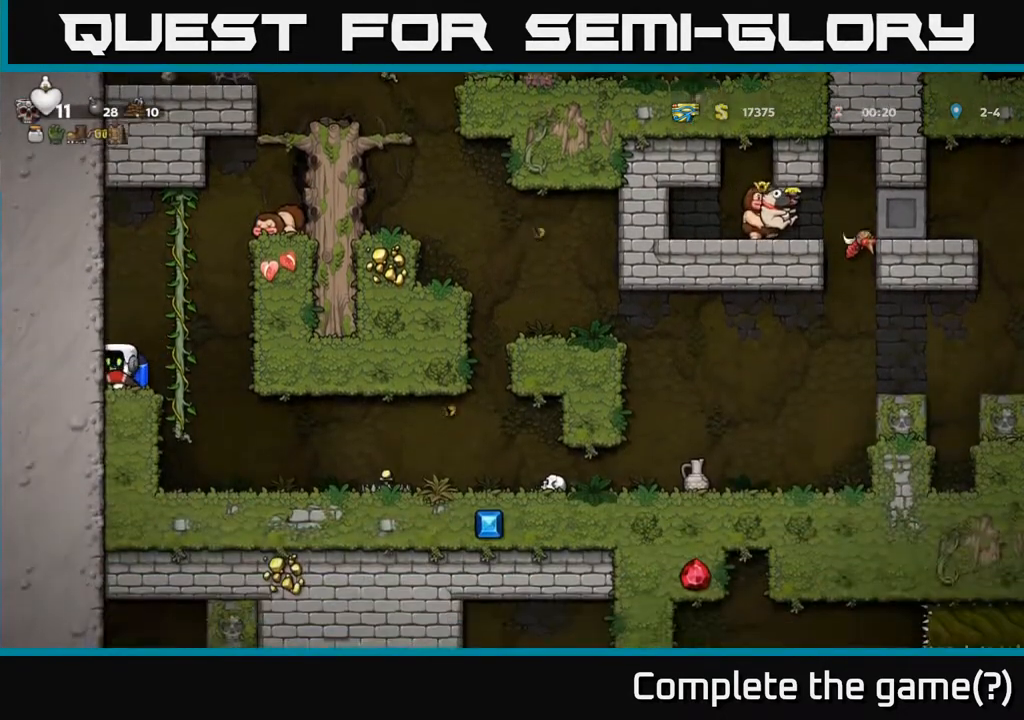
{"buttons": [], "left_stick": "center", "right_stick": "center", "events": [[100, "DPAD_RIGHT", "down"], [333, "DPAD_RIGHT", "up"]]}
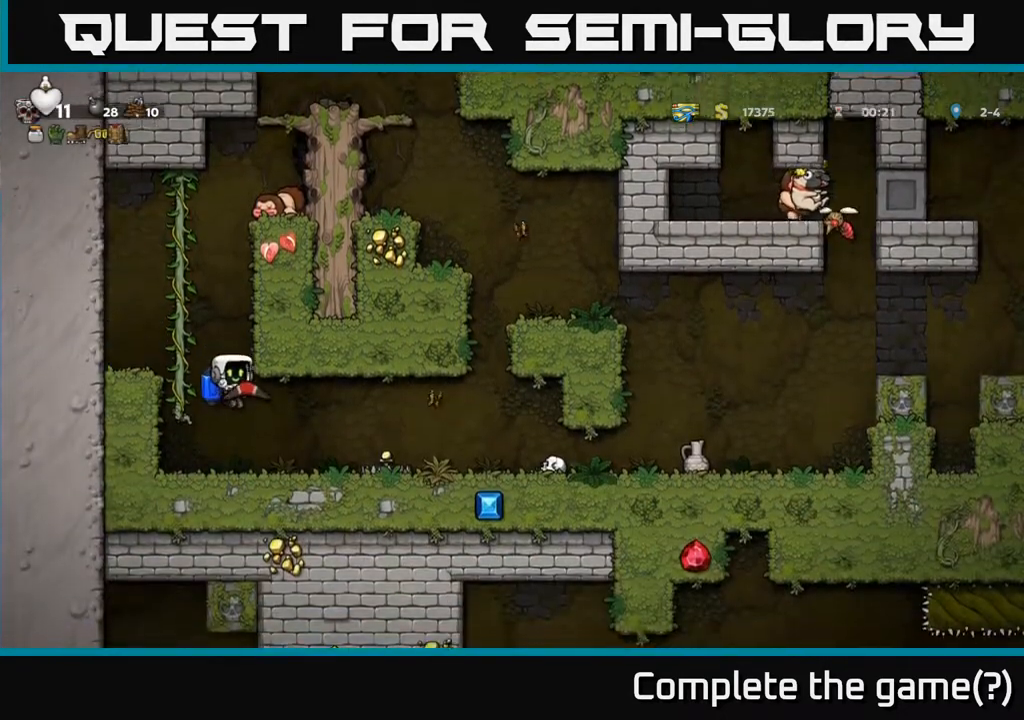
{"buttons": [], "left_stick": "center", "right_stick": "center", "events": [[217, "X", "down"], [317, "X", "up"]]}
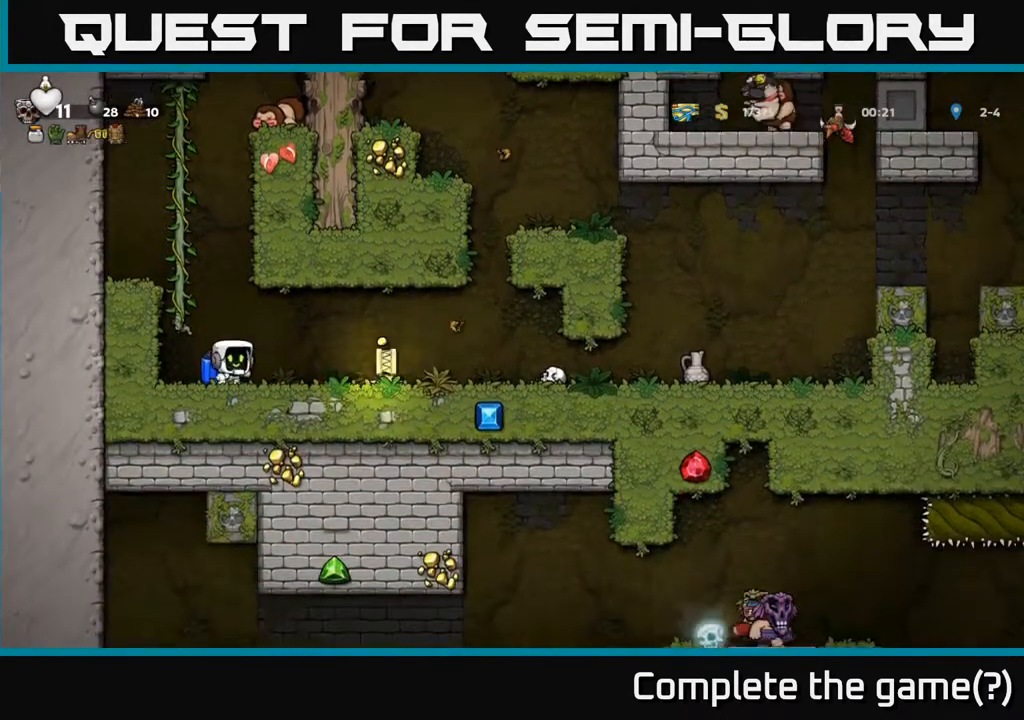
{"buttons": [], "left_stick": "center", "right_stick": "center", "events": []}
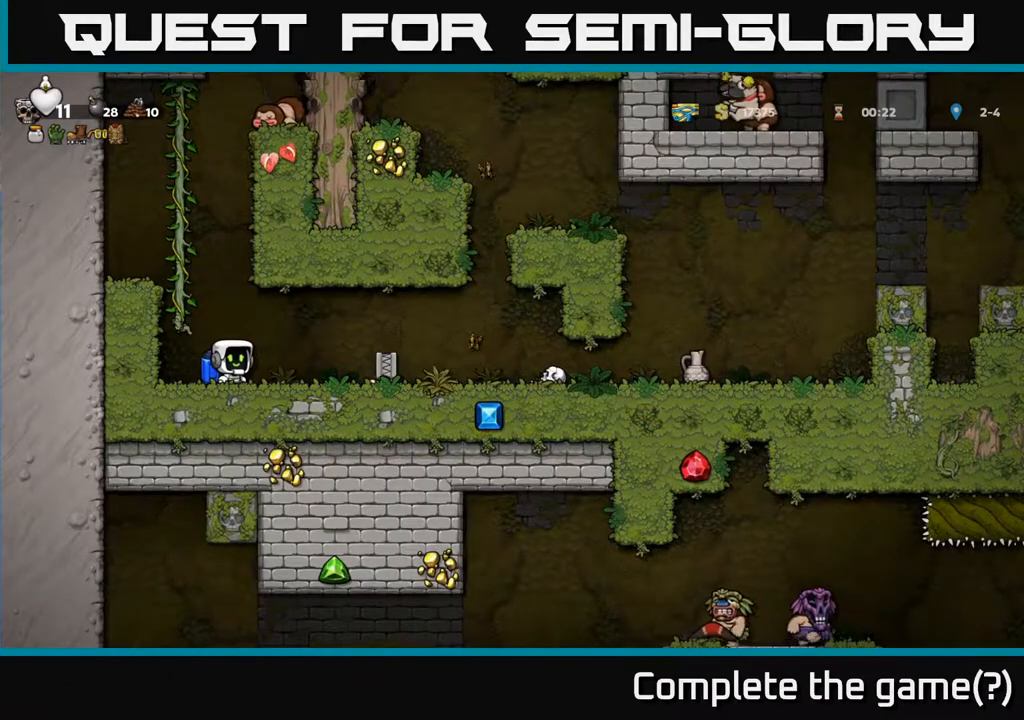
{"buttons": [], "left_stick": "center", "right_stick": "center", "events": [[117, "DPAD_RIGHT", "down"], [483, "DPAD_RIGHT", "up"]]}
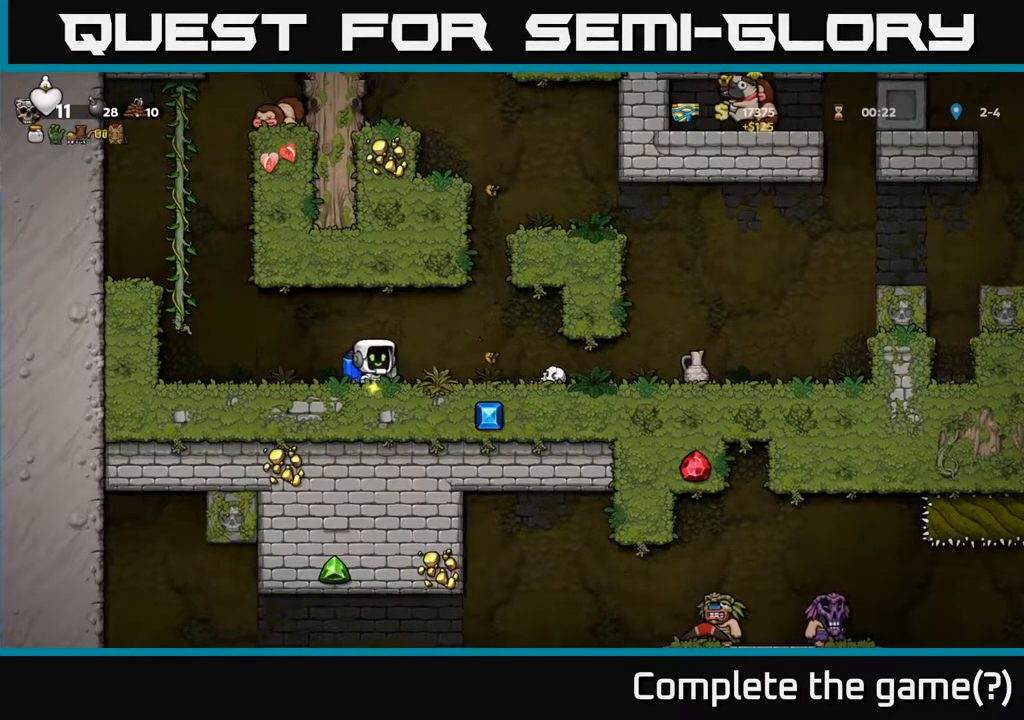
{"buttons": ["DPAD_RIGHT"], "left_stick": "center", "right_stick": "center", "events": [[267, "DPAD_RIGHT", "down"]]}
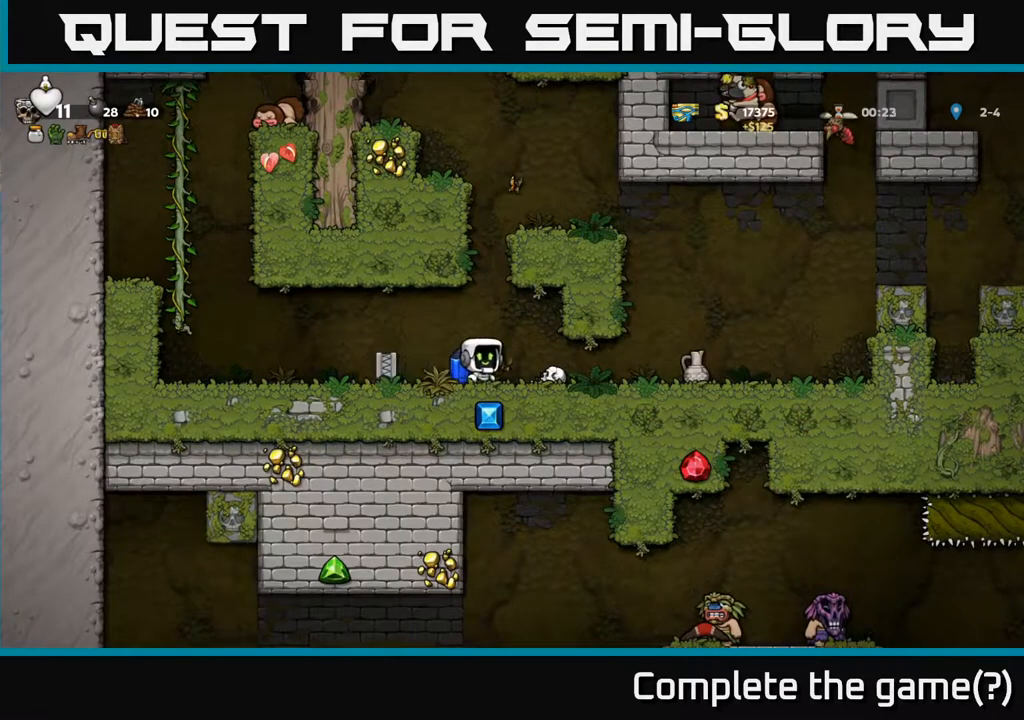
{"buttons": ["X", "DPAD_RIGHT"], "left_stick": "center", "right_stick": "center", "events": [[133, "DPAD_DOWN", "down"], [133, "DPAD_RIGHT", "up"], [200, "X", "down"], [300, "DPAD_DOWN", "up"], [350, "X", "up"], [417, "DPAD_RIGHT", "down"], [483, "X", "down"]]}
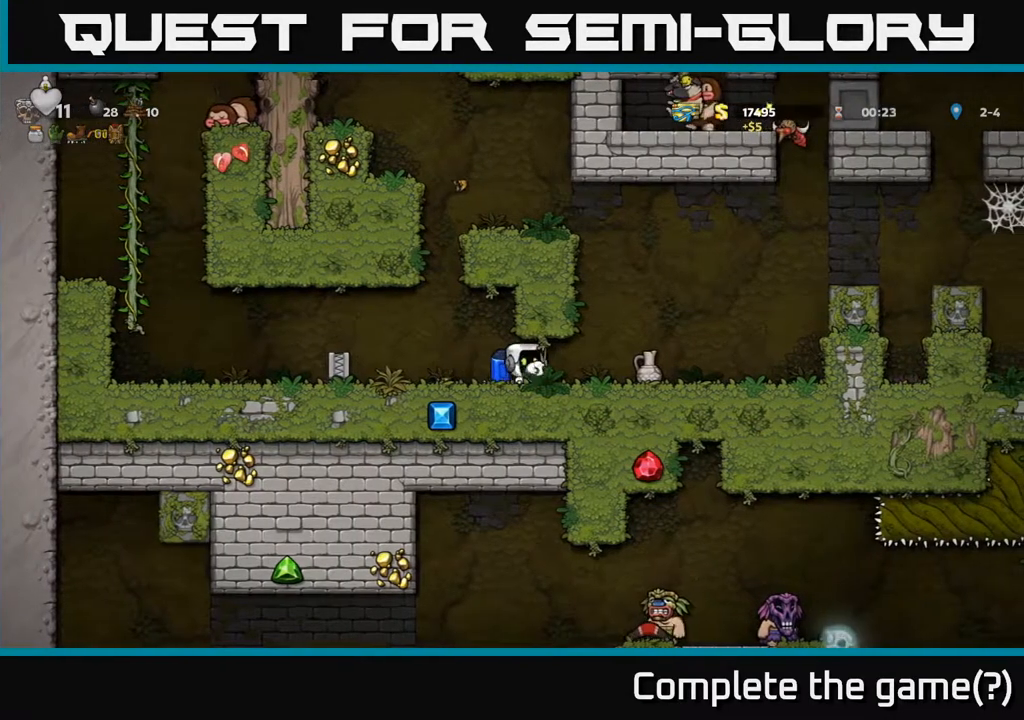
{"buttons": [], "left_stick": "center", "right_stick": "center", "events": [[17, "DPAD_RIGHT", "up"], [50, "DPAD_LEFT", "down"], [100, "X", "up"], [200, "DPAD_LEFT", "up"]]}
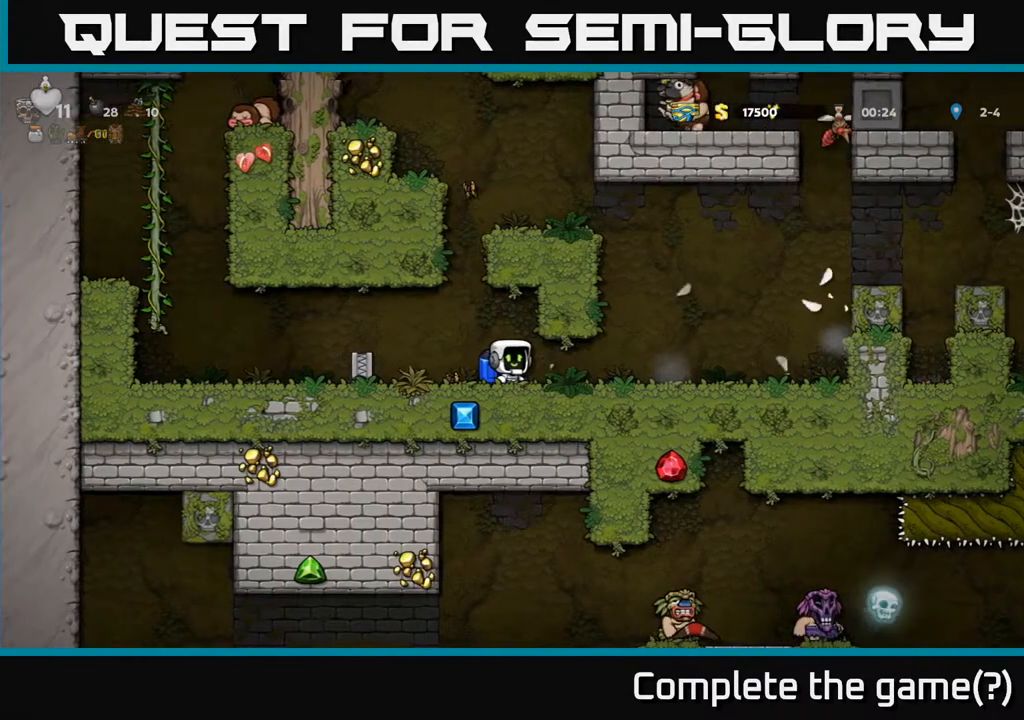
{"buttons": ["DPAD_RIGHT"], "left_stick": "center", "right_stick": "center", "events": [[217, "DPAD_RIGHT", "down"]]}
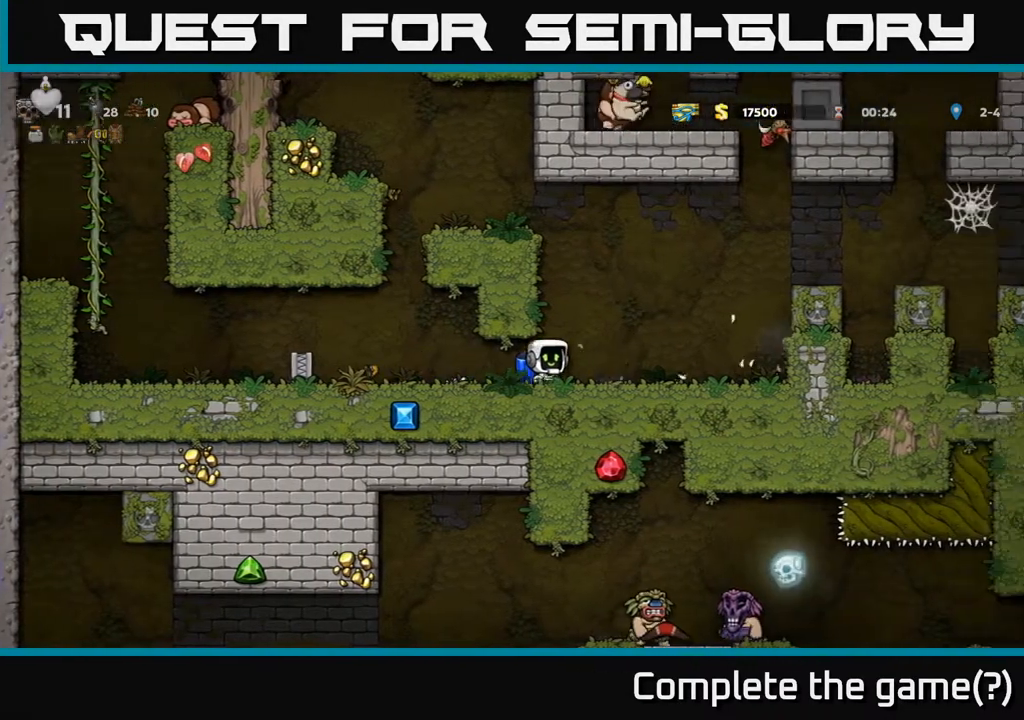
{"buttons": ["DPAD_RIGHT"], "left_stick": "center", "right_stick": "center", "events": [[267, "DPAD_RIGHT", "up"], [483, "DPAD_RIGHT", "down"]]}
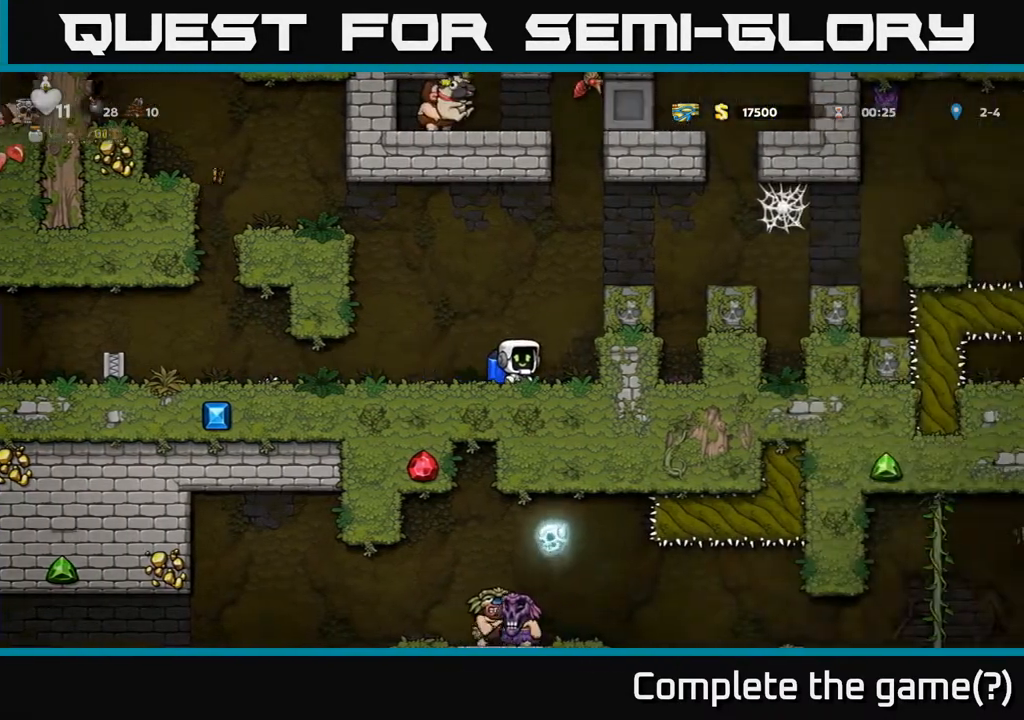
{"buttons": [], "left_stick": "center", "right_stick": "center", "events": [[233, "DPAD_RIGHT", "up"]]}
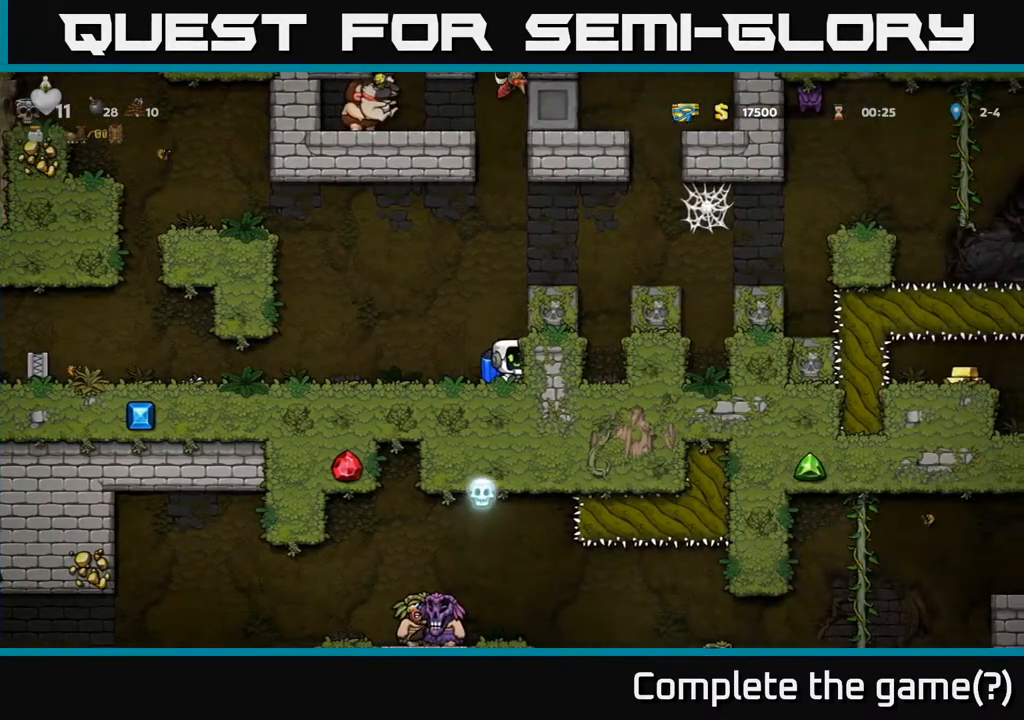
{"buttons": ["DPAD_LEFT"], "left_stick": "center", "right_stick": "center", "events": [[17, "DPAD_LEFT", "down"], [167, "DPAD_LEFT", "up"], [217, "DPAD_RIGHT", "down"], [383, "DPAD_RIGHT", "up"], [433, "DPAD_LEFT", "down"]]}
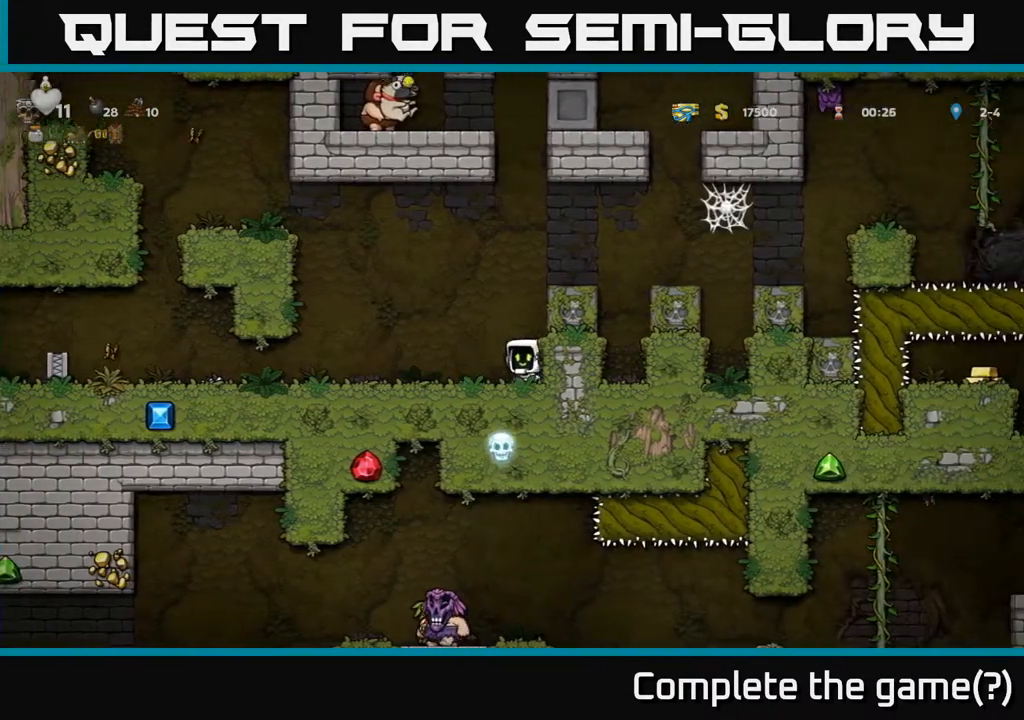
{"buttons": [], "left_stick": "center", "right_stick": "center", "events": [[150, "A", "down"], [267, "A", "up"], [483, "DPAD_LEFT", "up"]]}
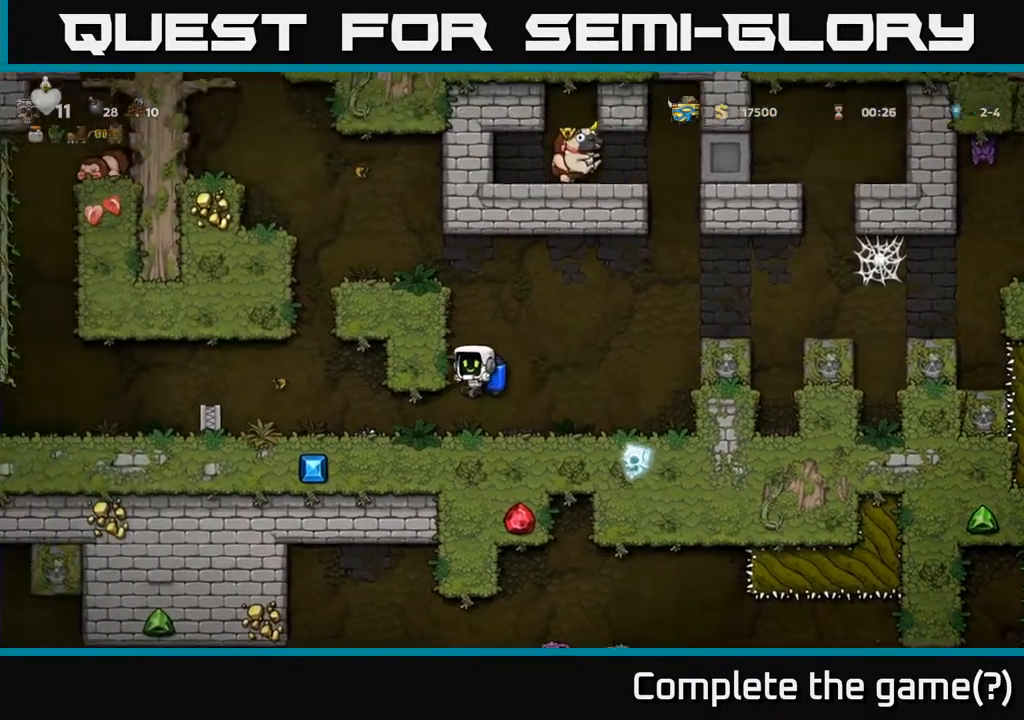
{"buttons": ["DPAD_LEFT"], "left_stick": "center", "right_stick": "center", "events": [[200, "DPAD_LEFT", "down"]]}
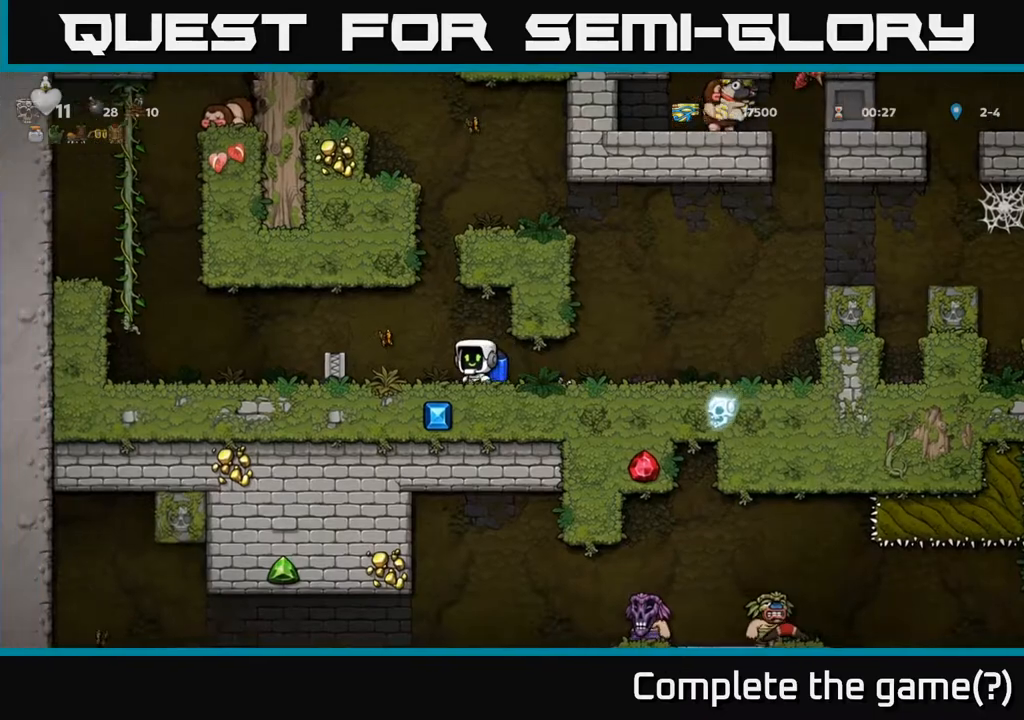
{"buttons": [], "left_stick": "center", "right_stick": "center", "events": [[83, "DPAD_LEFT", "up"], [367, "DPAD_RIGHT", "down"], [467, "DPAD_RIGHT", "up"]]}
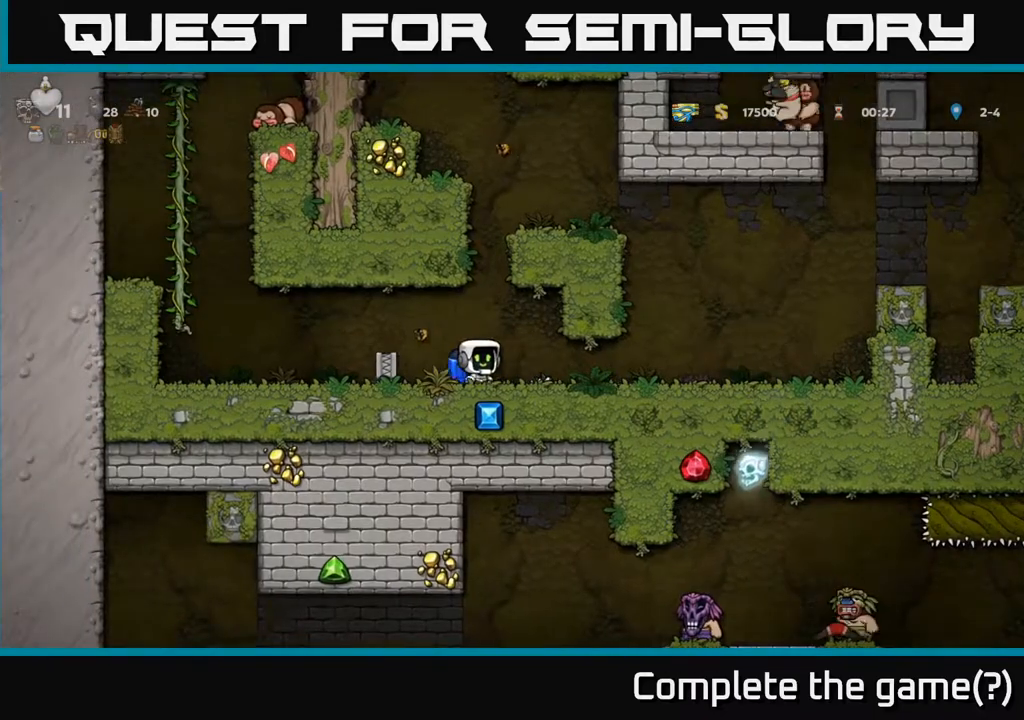
{"buttons": ["DPAD_RIGHT"], "left_stick": "center", "right_stick": "center", "events": [[183, "DPAD_RIGHT", "down"]]}